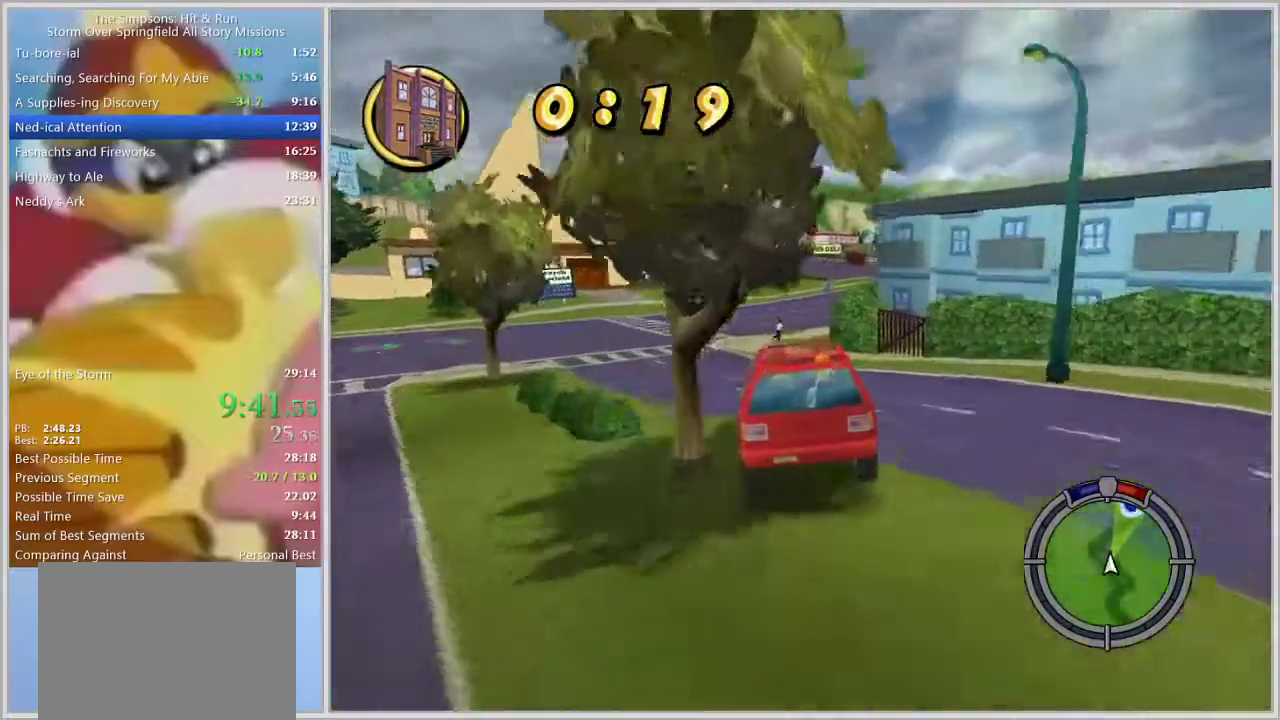
Gameplay with a controller (PlayStation layout); each line is a JSON object with the inputs held at the frame after it. "events" lists button and stick changes between this image and that frame as [ms after this image, input, new state], when the widget could be followed in between. Not read: L2 L3 R2 R3.
{"buttons": [], "left_stick": "center", "right_stick": "center", "events": [[350, "left_stick", "left"], [433, "left_stick", "center"]]}
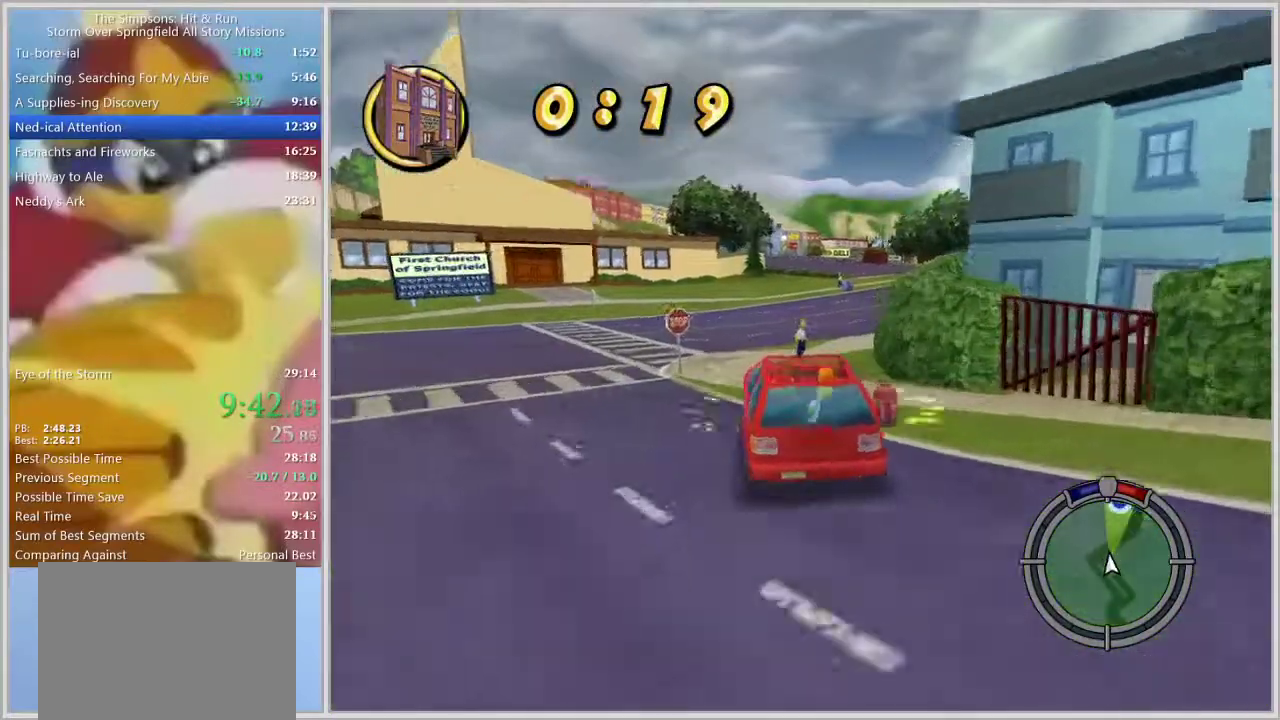
{"buttons": [], "left_stick": "center", "right_stick": "center", "events": [[200, "left_stick", "right"], [500, "left_stick", "center"]]}
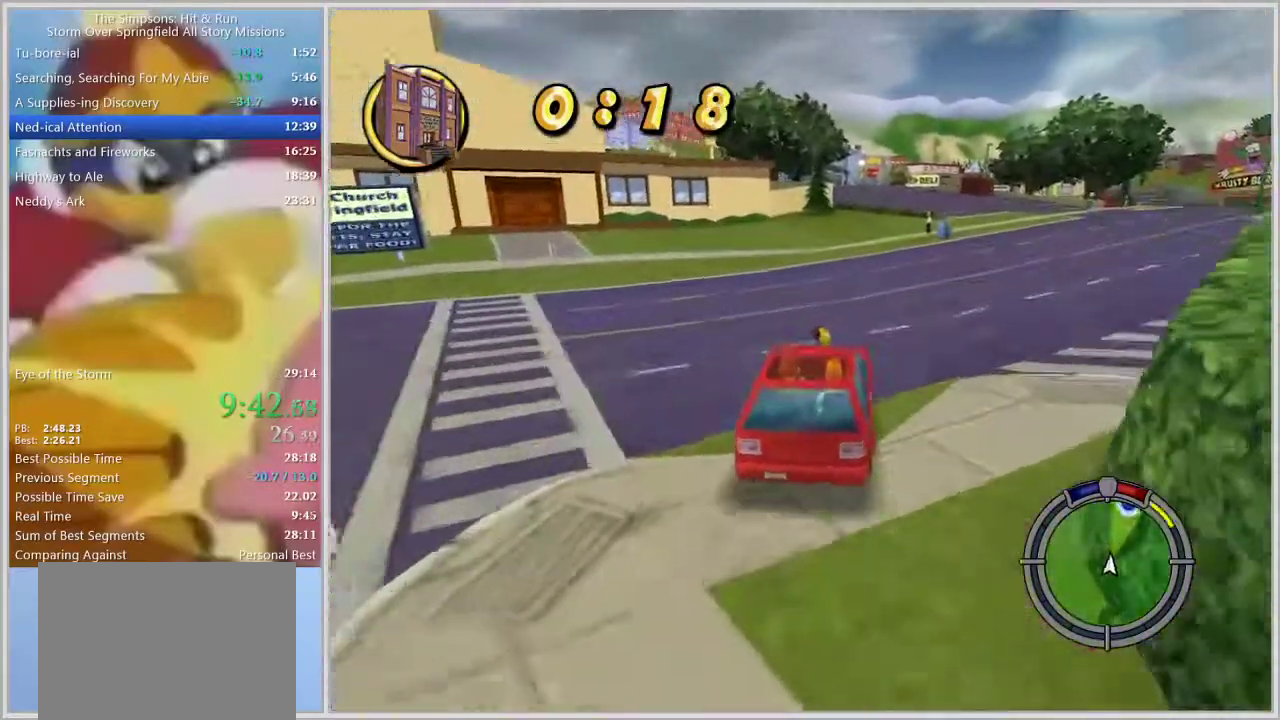
{"buttons": [], "left_stick": "center", "right_stick": "center", "events": [[50, "left_stick", "left"], [300, "left_stick", "center"]]}
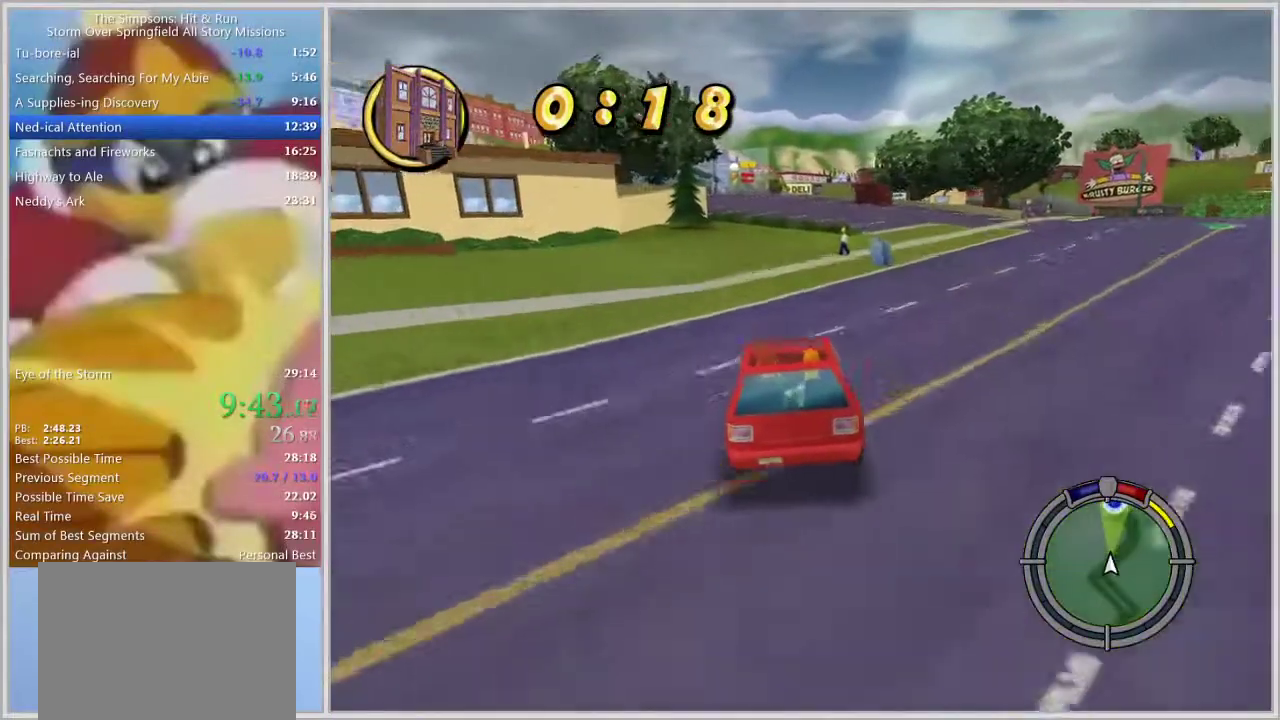
{"buttons": [], "left_stick": "center", "right_stick": "center", "events": []}
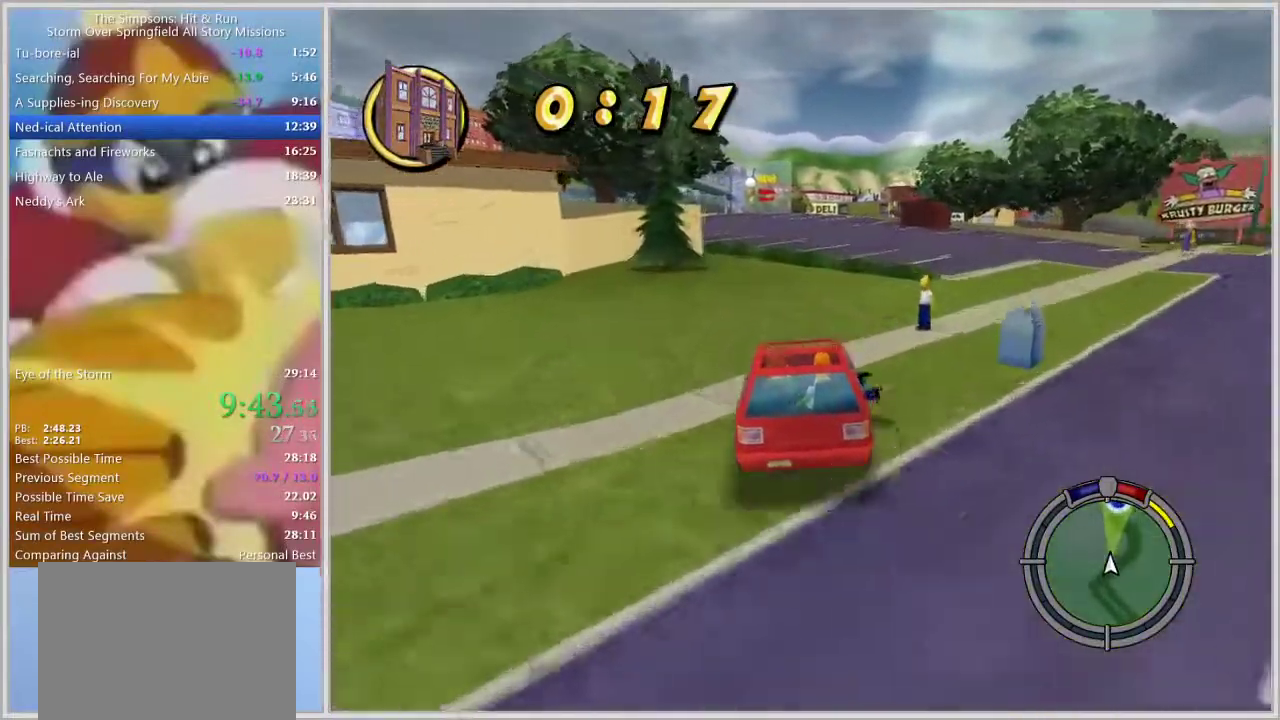
{"buttons": [], "left_stick": "center", "right_stick": "center", "events": []}
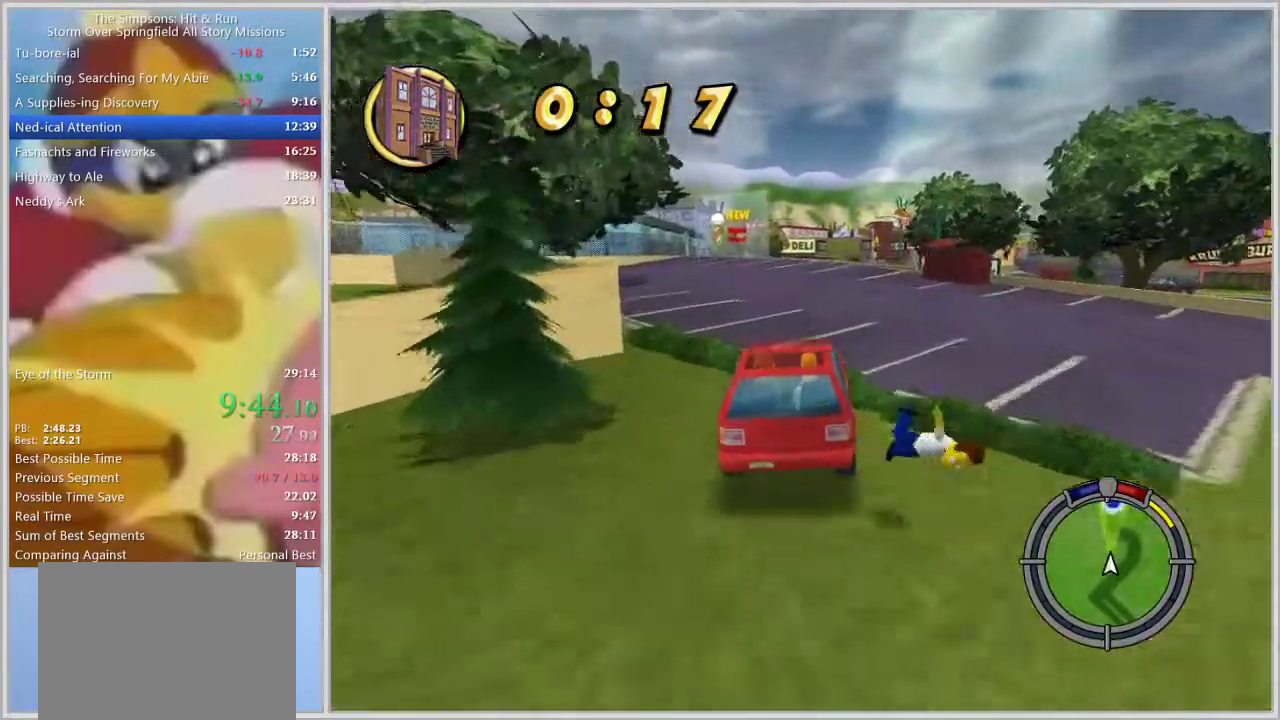
{"buttons": [], "left_stick": "center", "right_stick": "center", "events": [[17, "left_stick", "left"], [133, "left_stick", "center"], [283, "left_stick", "right"], [450, "left_stick", "center"]]}
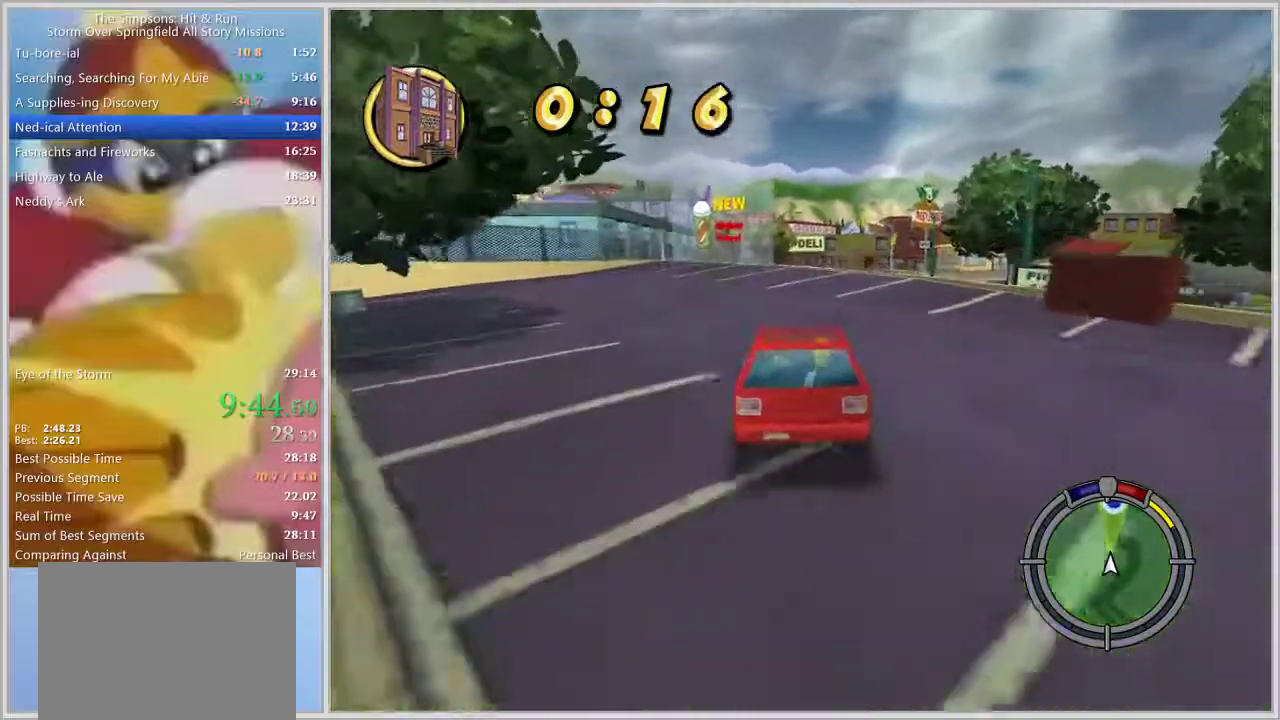
{"buttons": [], "left_stick": "center", "right_stick": "center", "events": [[117, "L1", "down"], [150, "right_stick", "down"], [200, "left_stick", "right"], [233, "L1", "up"], [317, "left_stick", "center"], [383, "right_stick", "center"]]}
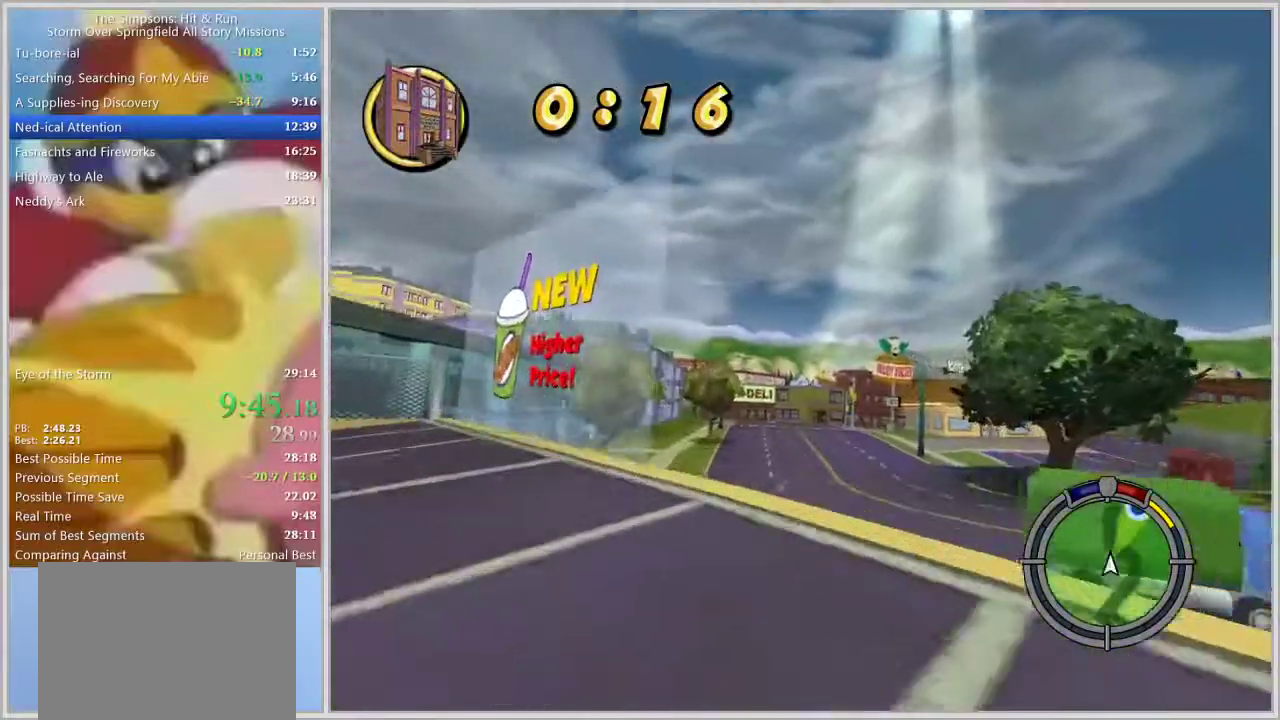
{"buttons": [], "left_stick": "center", "right_stick": "center", "events": []}
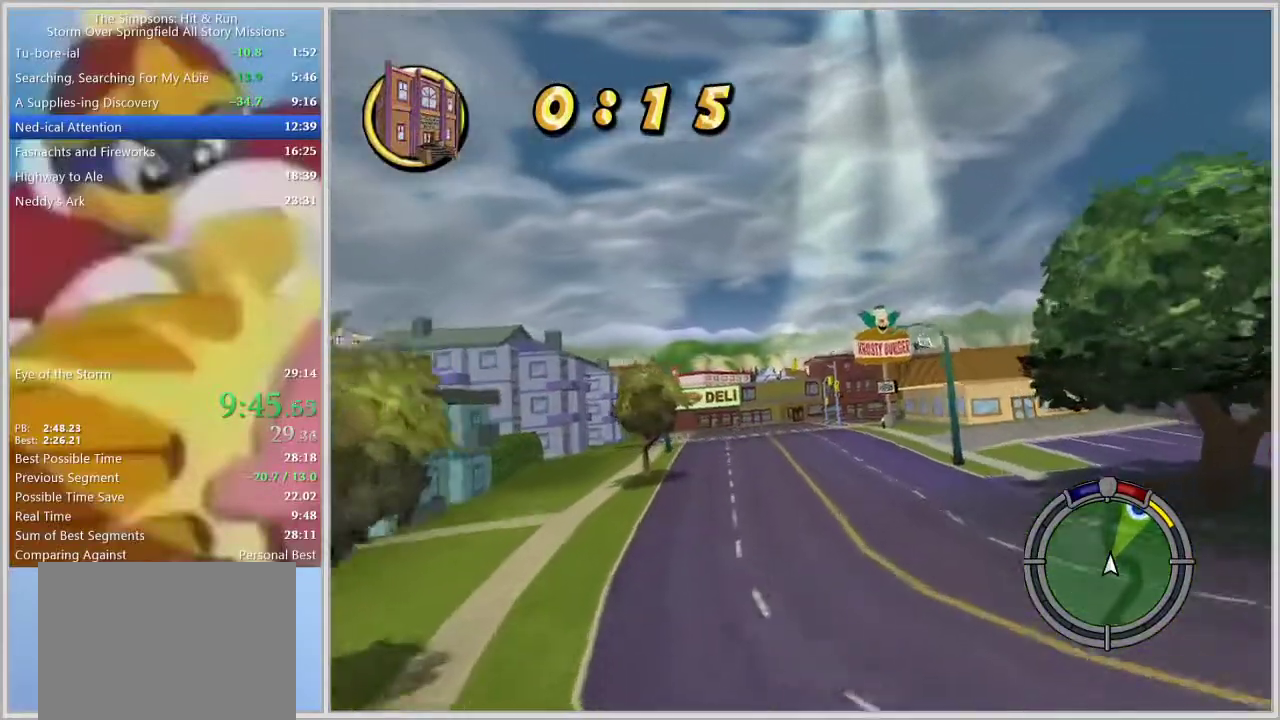
{"buttons": [], "left_stick": "center", "right_stick": "center", "events": [[100, "L1", "down"], [183, "L1", "up"], [250, "L1", "down"], [367, "L1", "up"]]}
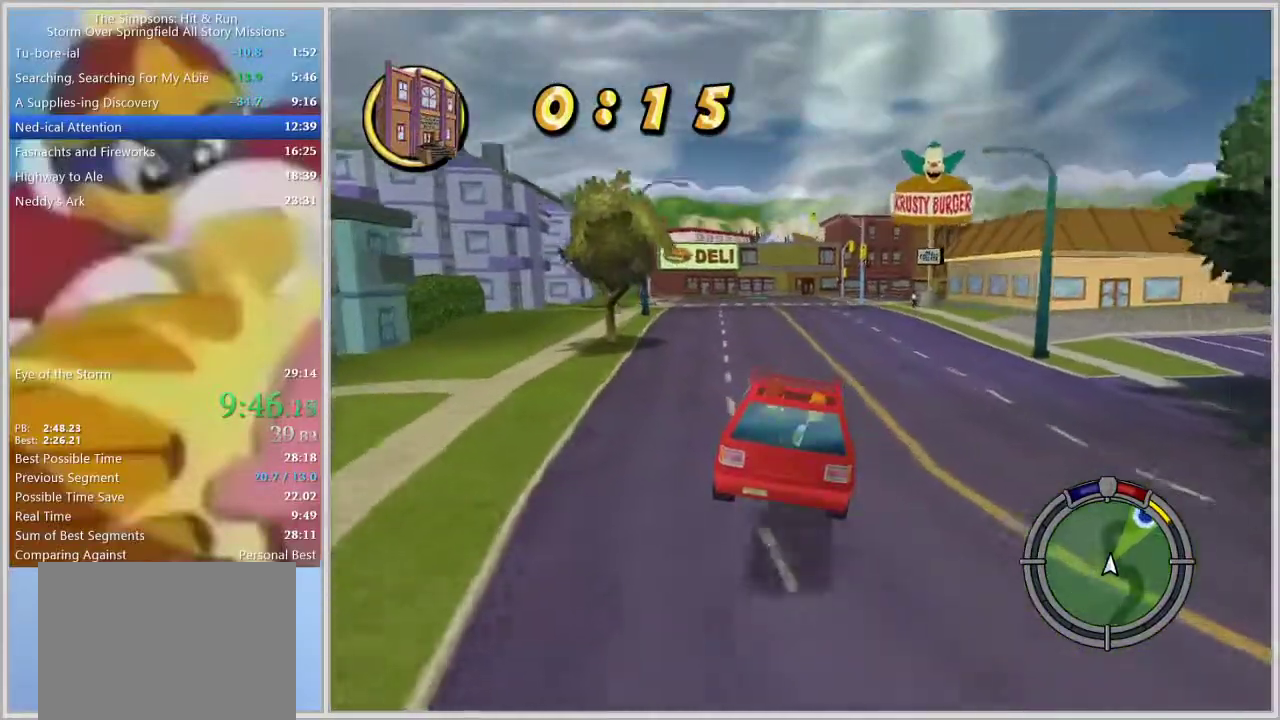
{"buttons": [], "left_stick": "center", "right_stick": "center", "events": [[267, "left_stick", "right"], [483, "left_stick", "center"]]}
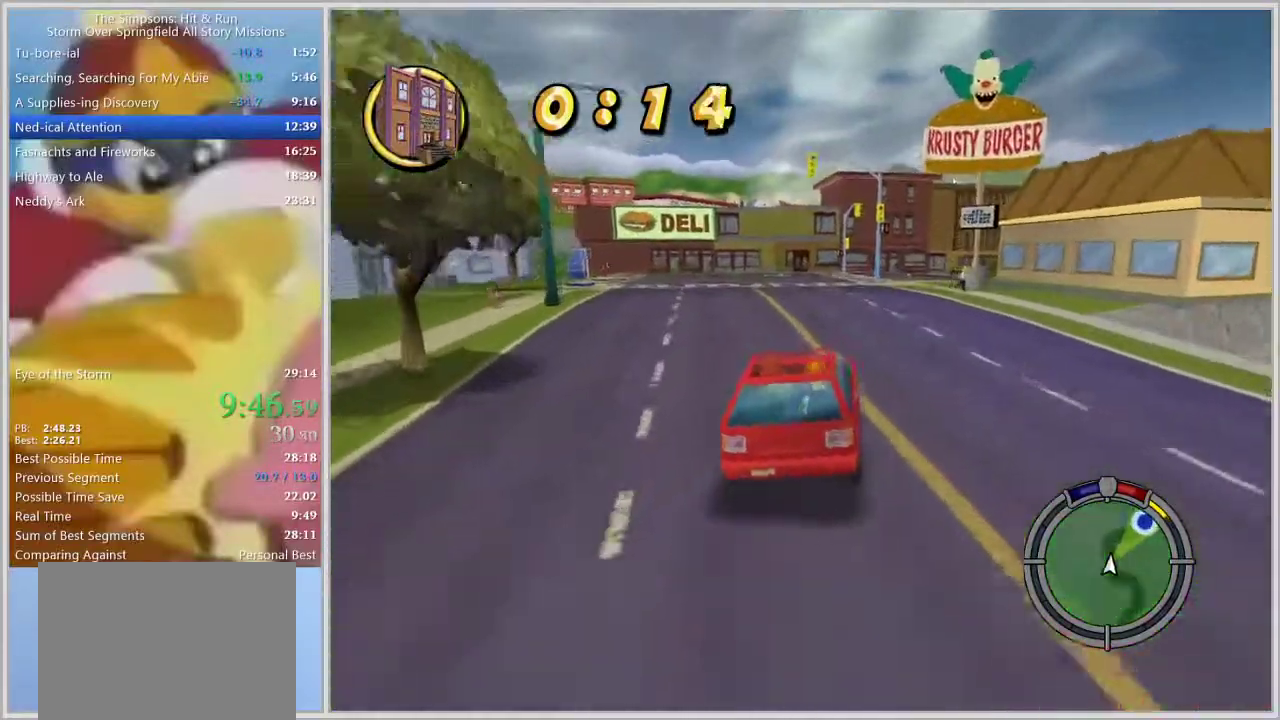
{"buttons": [], "left_stick": "center", "right_stick": "center", "events": [[83, "left_stick", "right"], [217, "left_stick", "center"], [417, "left_stick", "right"], [483, "left_stick", "center"]]}
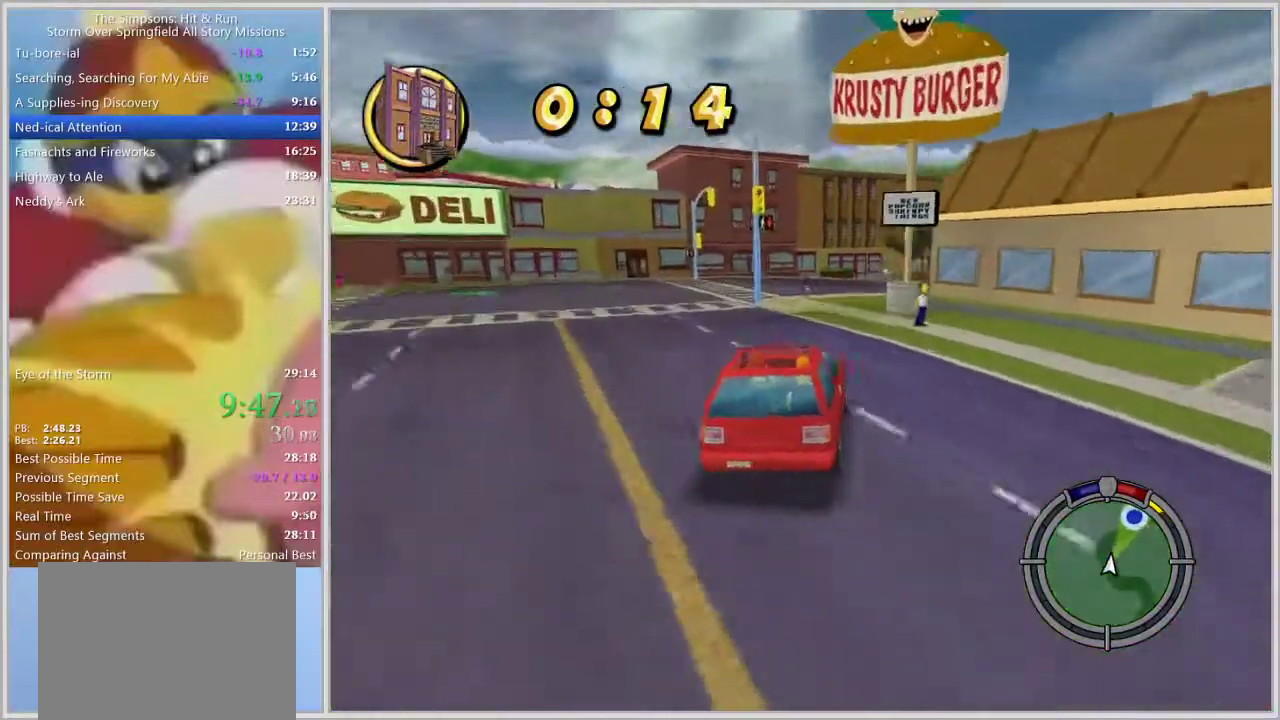
{"buttons": [], "left_stick": "center", "right_stick": "center", "events": []}
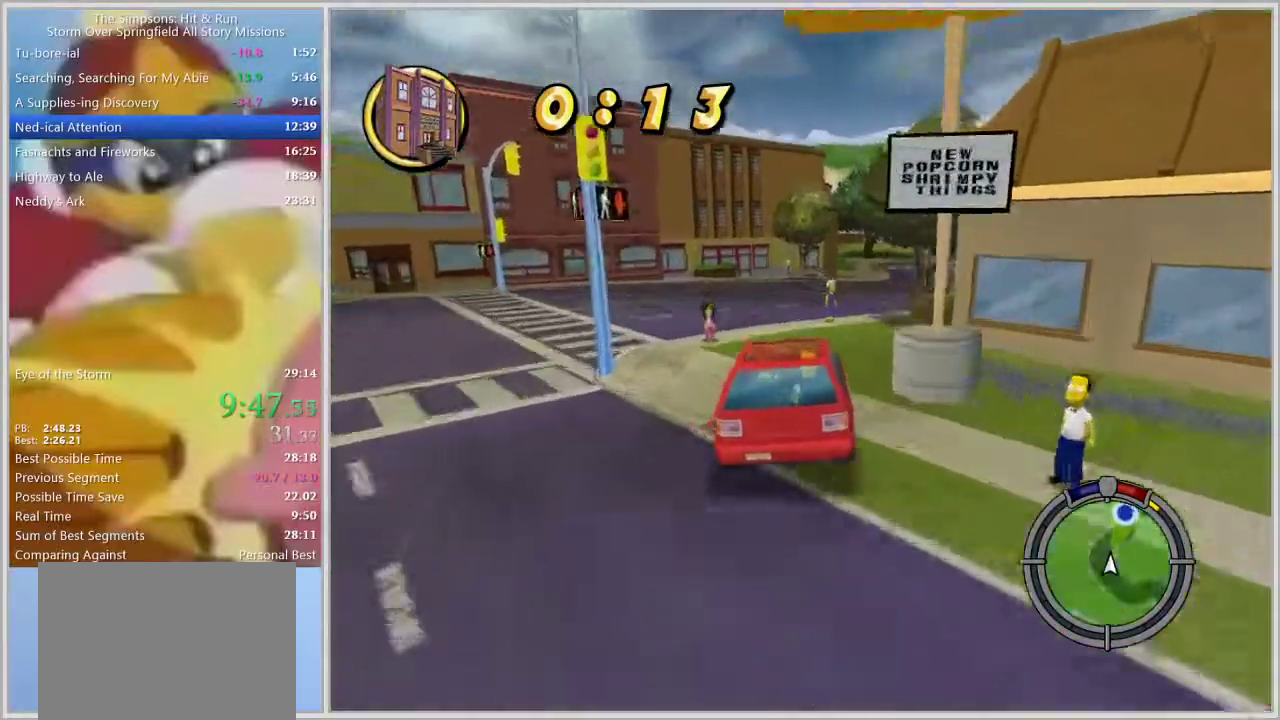
{"buttons": [], "left_stick": "center", "right_stick": "center", "events": [[50, "left_stick", "right"], [450, "left_stick", "center"]]}
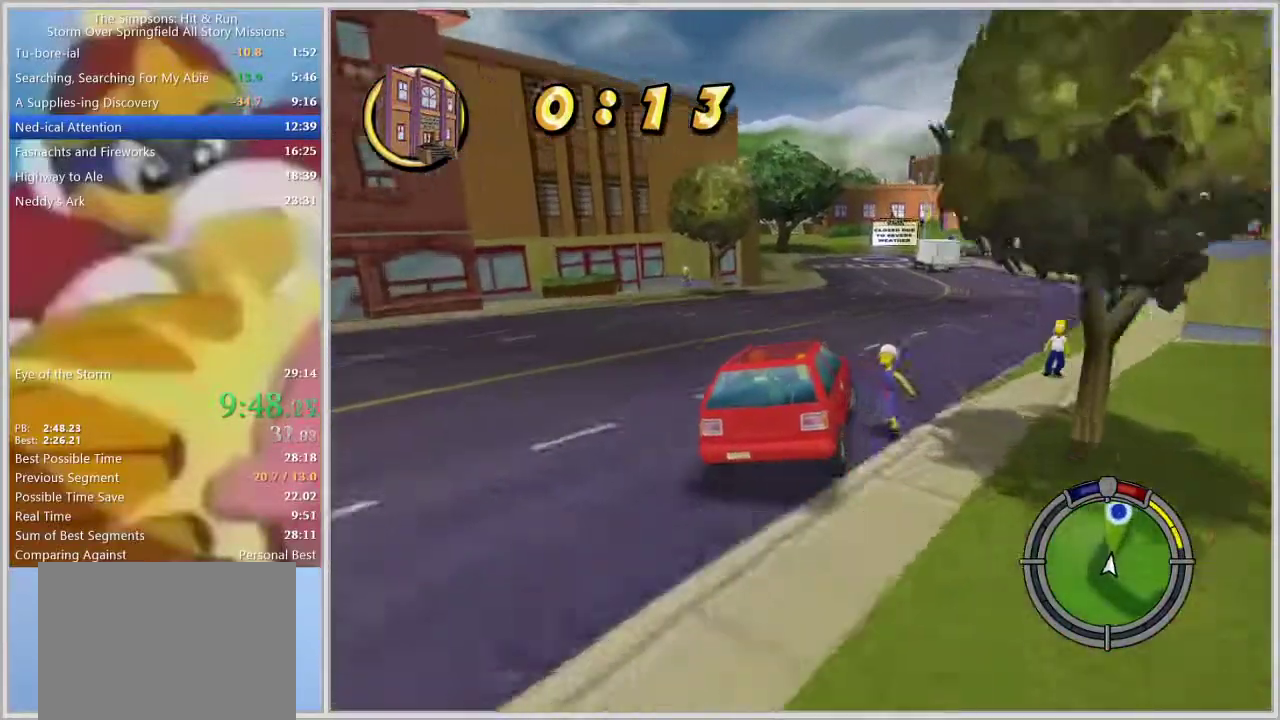
{"buttons": [], "left_stick": "center", "right_stick": "center", "events": [[17, "left_stick", "right"], [200, "left_stick", "center"]]}
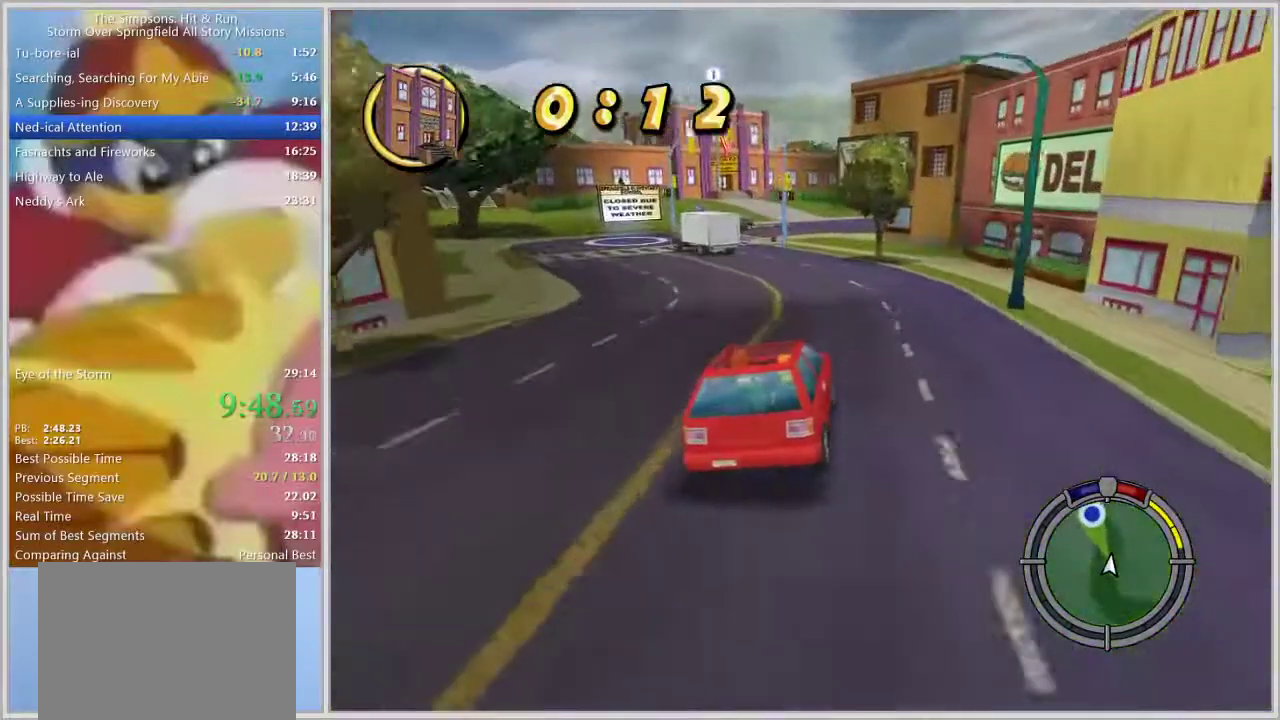
{"buttons": [], "left_stick": "center", "right_stick": "center", "events": [[67, "left_stick", "left"], [200, "left_stick", "center"]]}
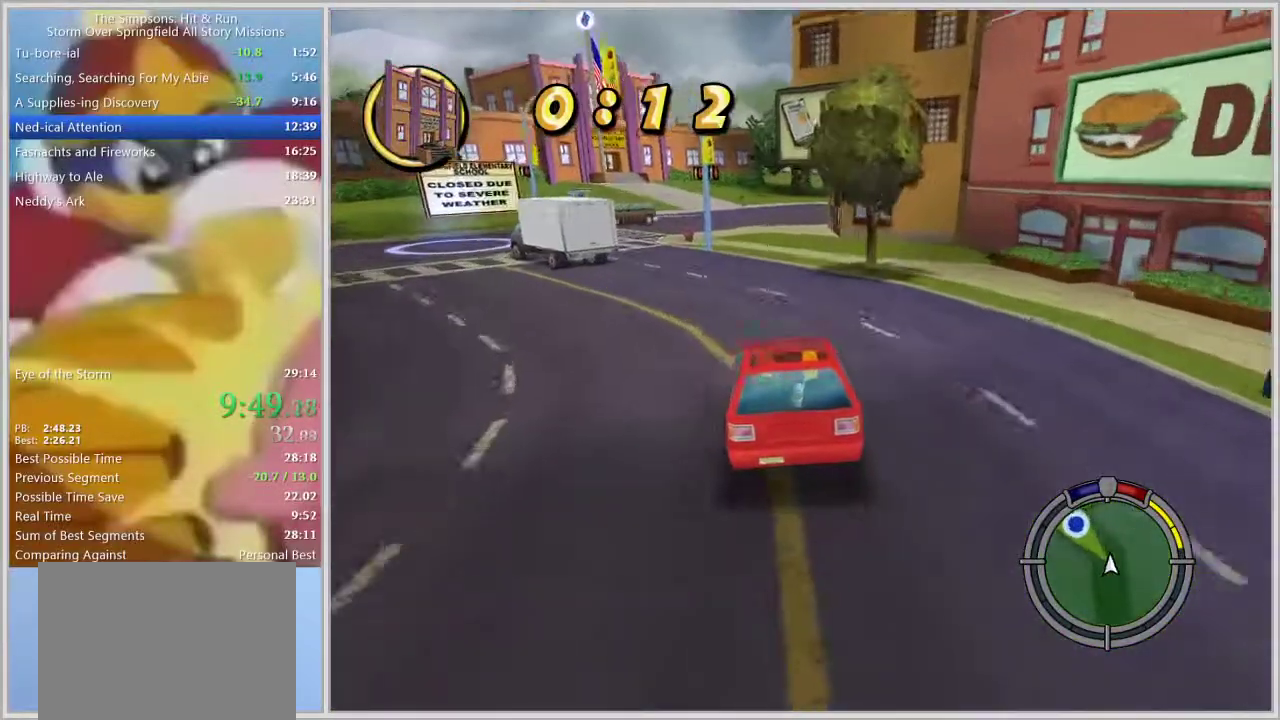
{"buttons": [], "left_stick": "center", "right_stick": "center", "events": [[250, "left_stick", "left"], [367, "left_stick", "center"]]}
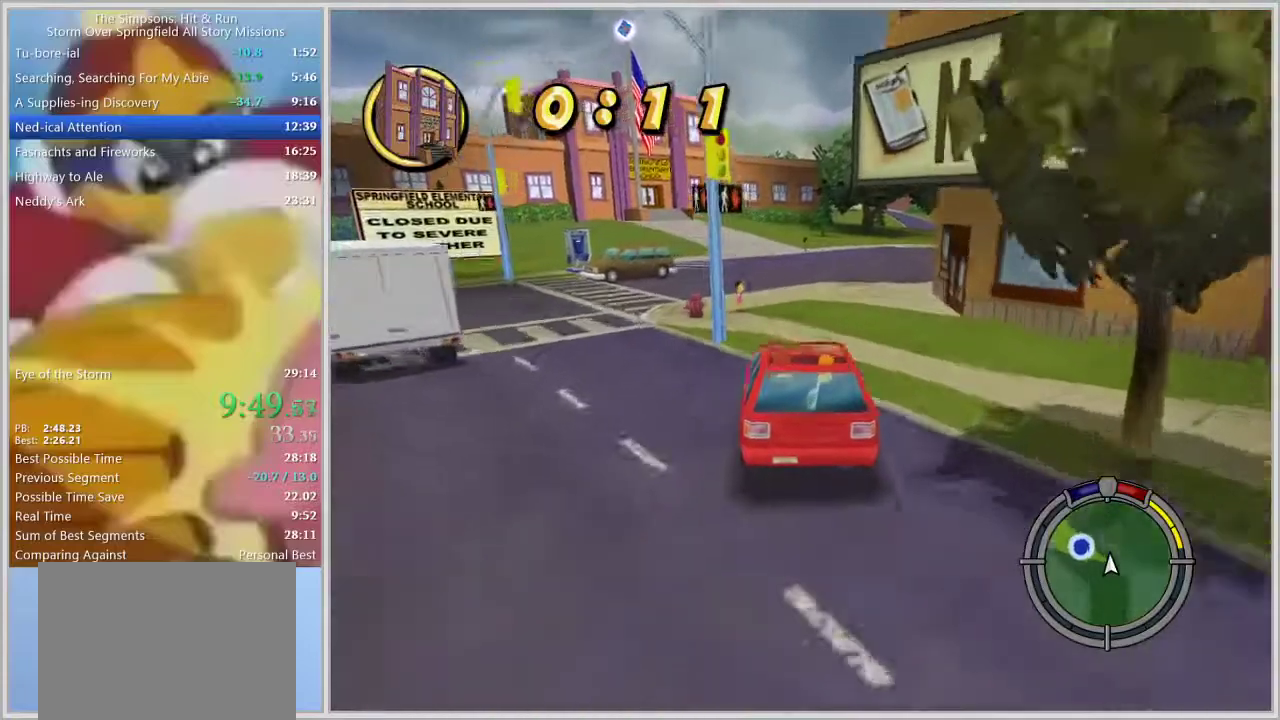
{"buttons": [], "left_stick": "right", "right_stick": "center", "events": [[183, "left_stick", "left"], [283, "left_stick", "center"], [450, "left_stick", "right"]]}
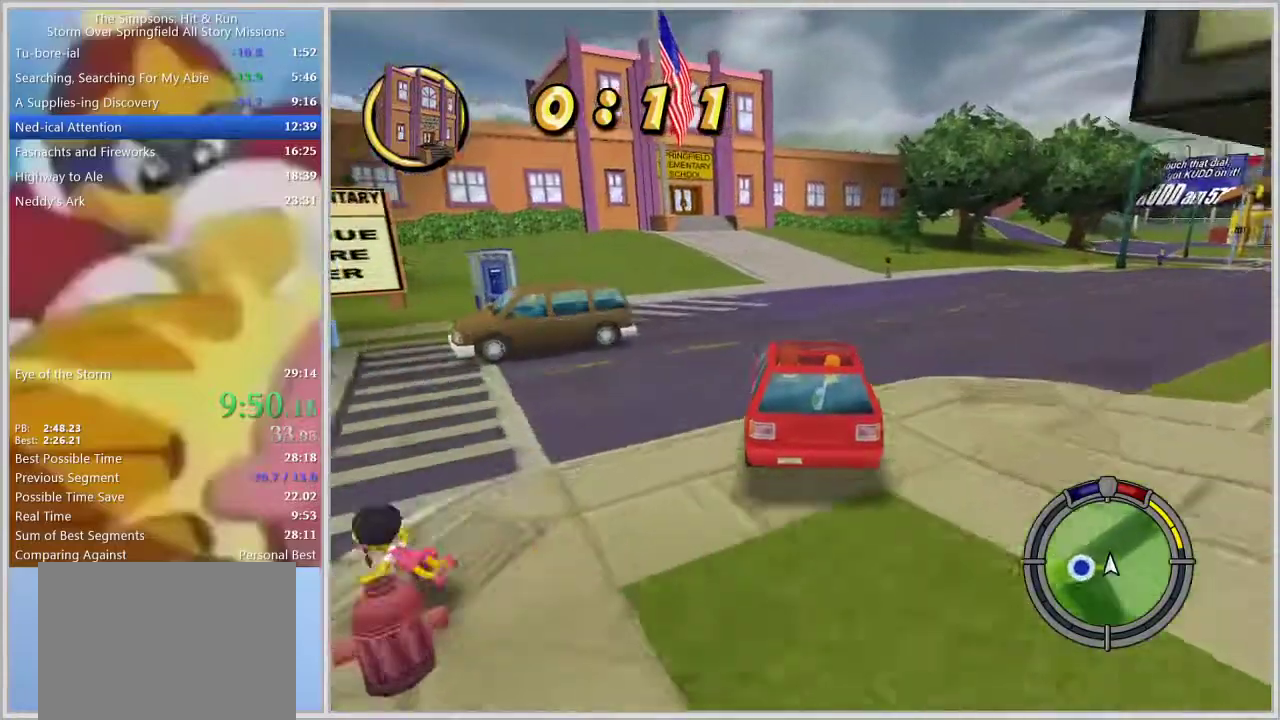
{"buttons": ["SQUARE"], "left_stick": "left", "right_stick": "center", "events": [[17, "left_stick", "center"], [183, "left_stick", "left"], [267, "SQUARE", "down"]]}
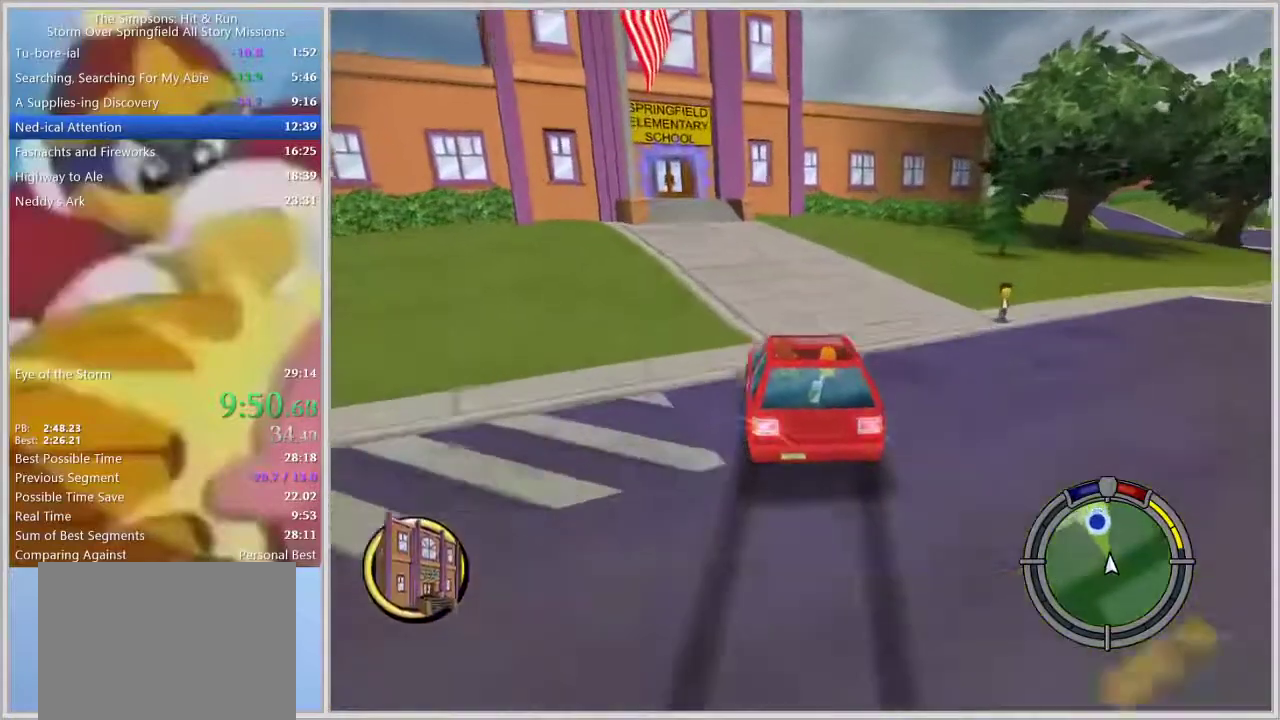
{"buttons": ["SQUARE"], "left_stick": "left", "right_stick": "center", "events": [[167, "left_stick", "center"], [250, "left_stick", "left"]]}
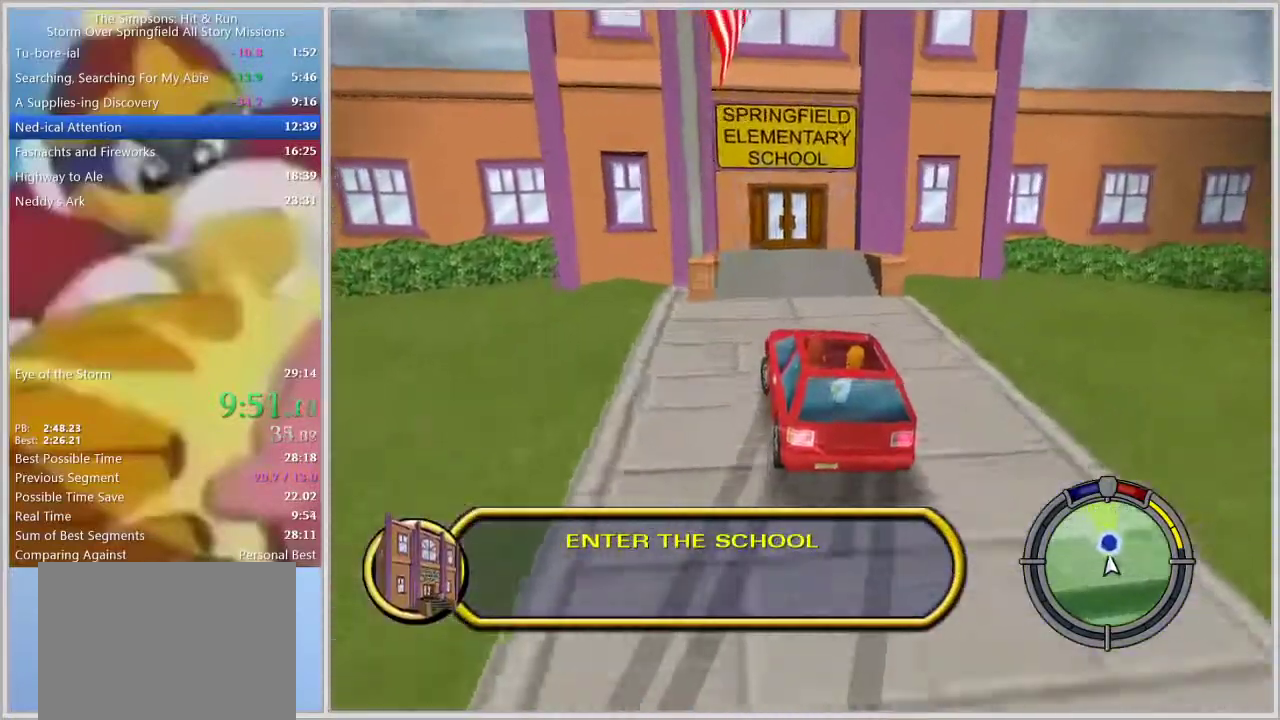
{"buttons": [], "left_stick": "center", "right_stick": "center", "events": [[450, "left_stick", "center"], [500, "SQUARE", "up"]]}
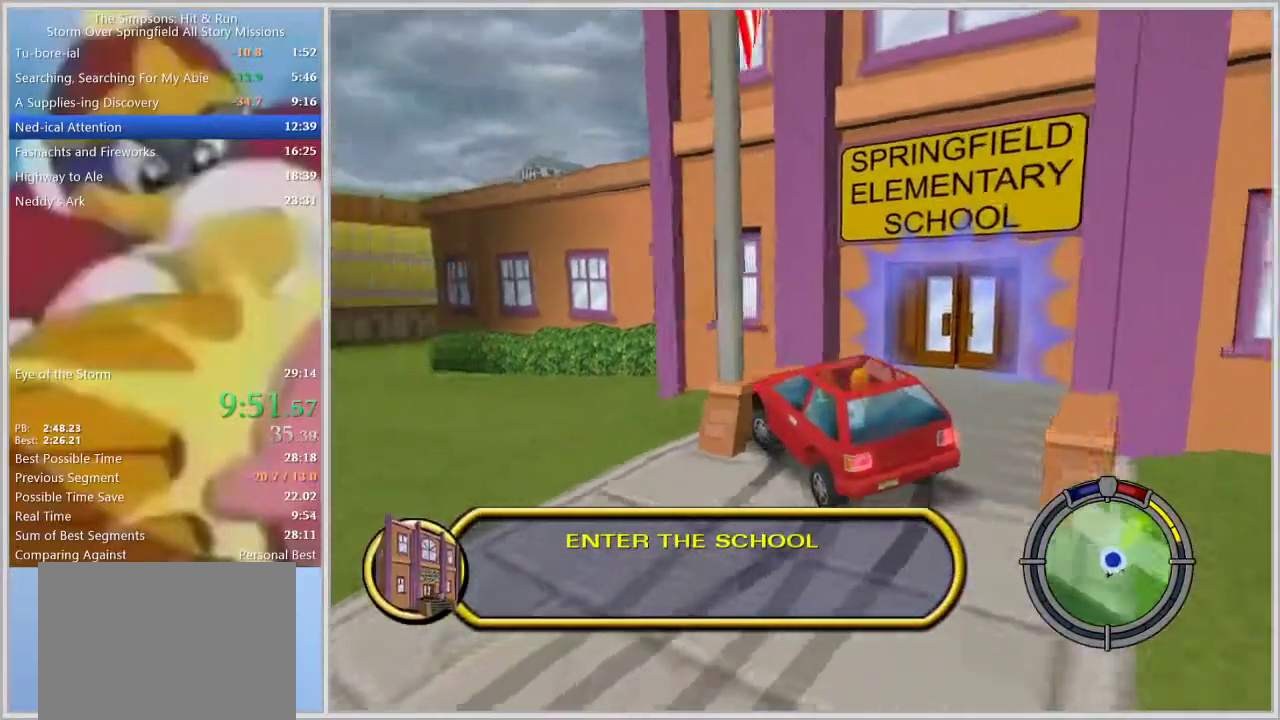
{"buttons": [], "left_stick": "right", "right_stick": "center", "events": [[100, "left_stick", "right"]]}
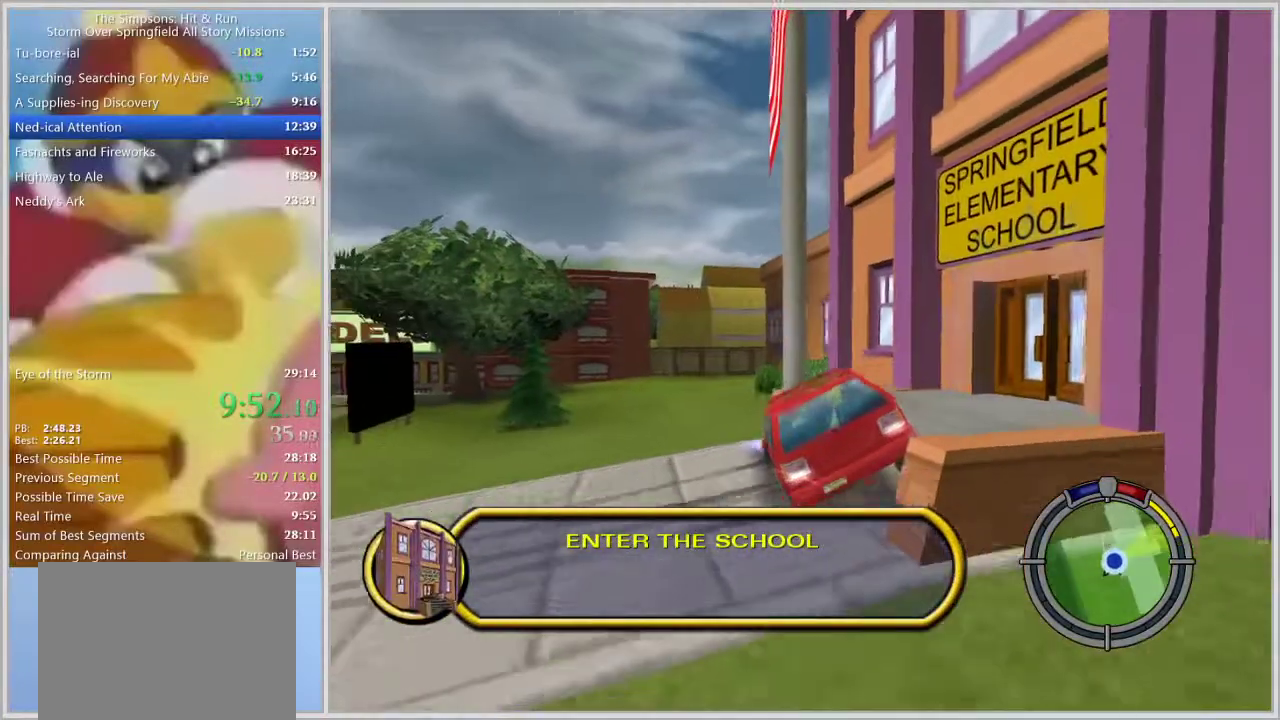
{"buttons": ["CROSS"], "left_stick": "center", "right_stick": "center", "events": [[133, "CROSS", "down"], [150, "SQUARE", "down"], [150, "left_stick", "center"], [267, "SQUARE", "up"], [300, "CROSS", "up"], [367, "CROSS", "down"], [417, "CROSS", "up"], [483, "CROSS", "down"]]}
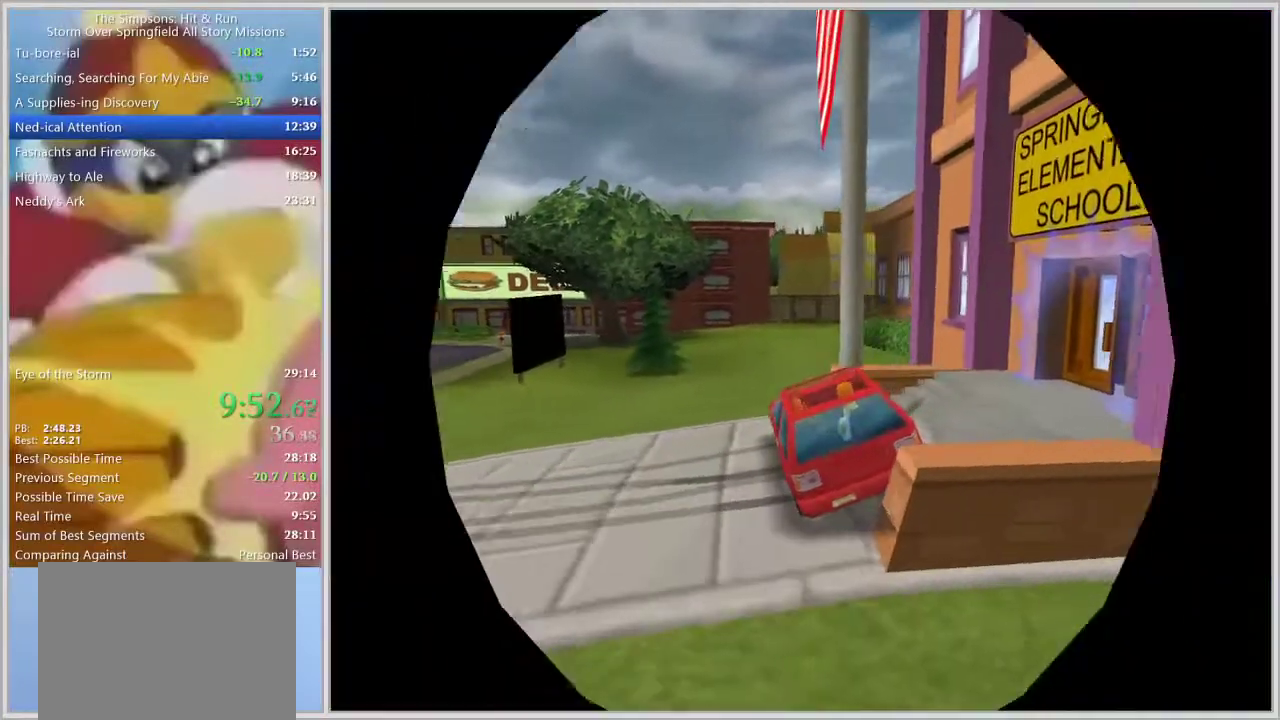
{"buttons": ["R1"], "left_stick": "right", "right_stick": "center", "events": [[17, "CROSS", "up"], [100, "left_stick", "up-right"], [317, "left_stick", "right"], [400, "R1", "down"]]}
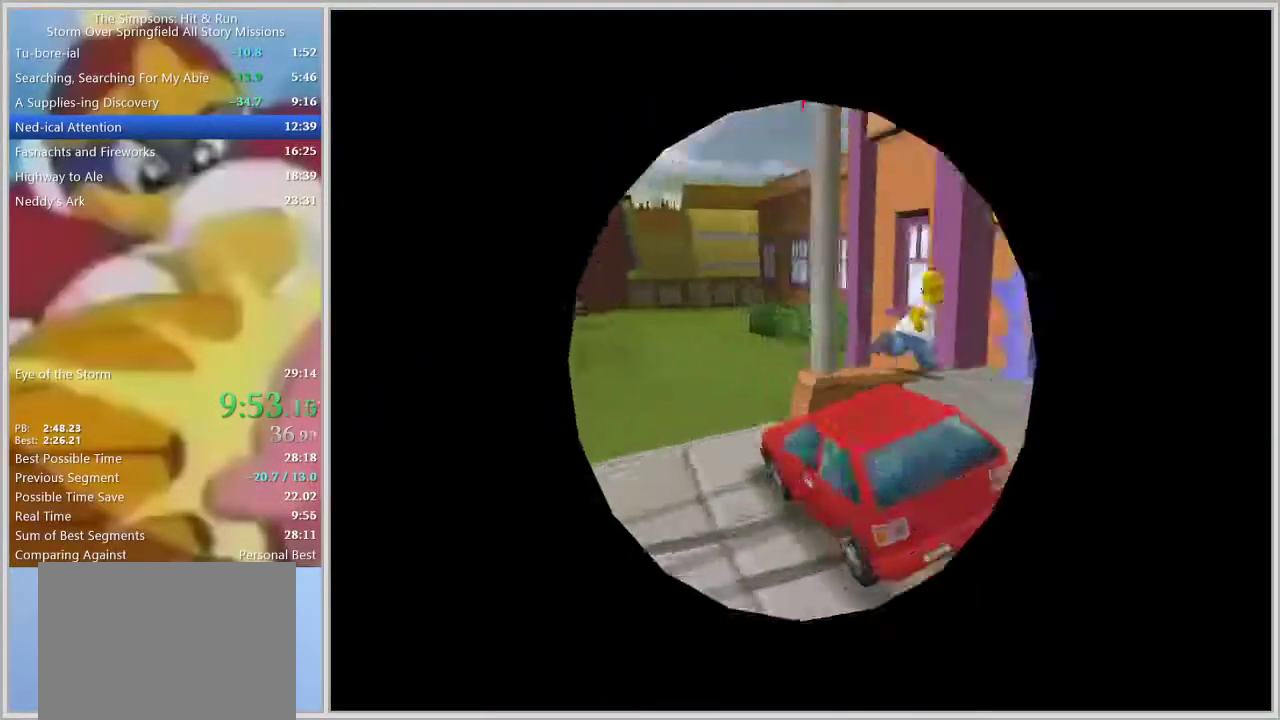
{"buttons": ["R1"], "left_stick": "up", "right_stick": "center", "events": [[250, "left_stick", "up"]]}
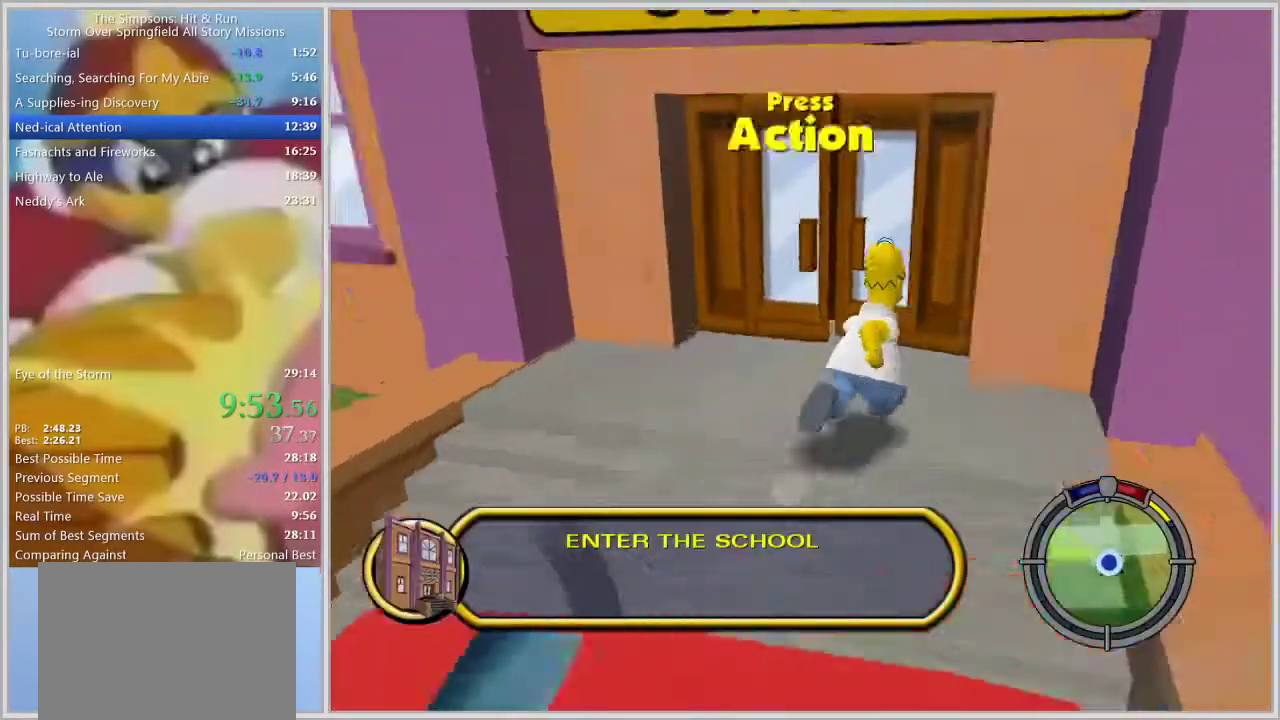
{"buttons": [], "left_stick": "center", "right_stick": "center", "events": [[50, "CROSS", "down"], [150, "CROSS", "up"], [150, "left_stick", "center"], [233, "R1", "up"]]}
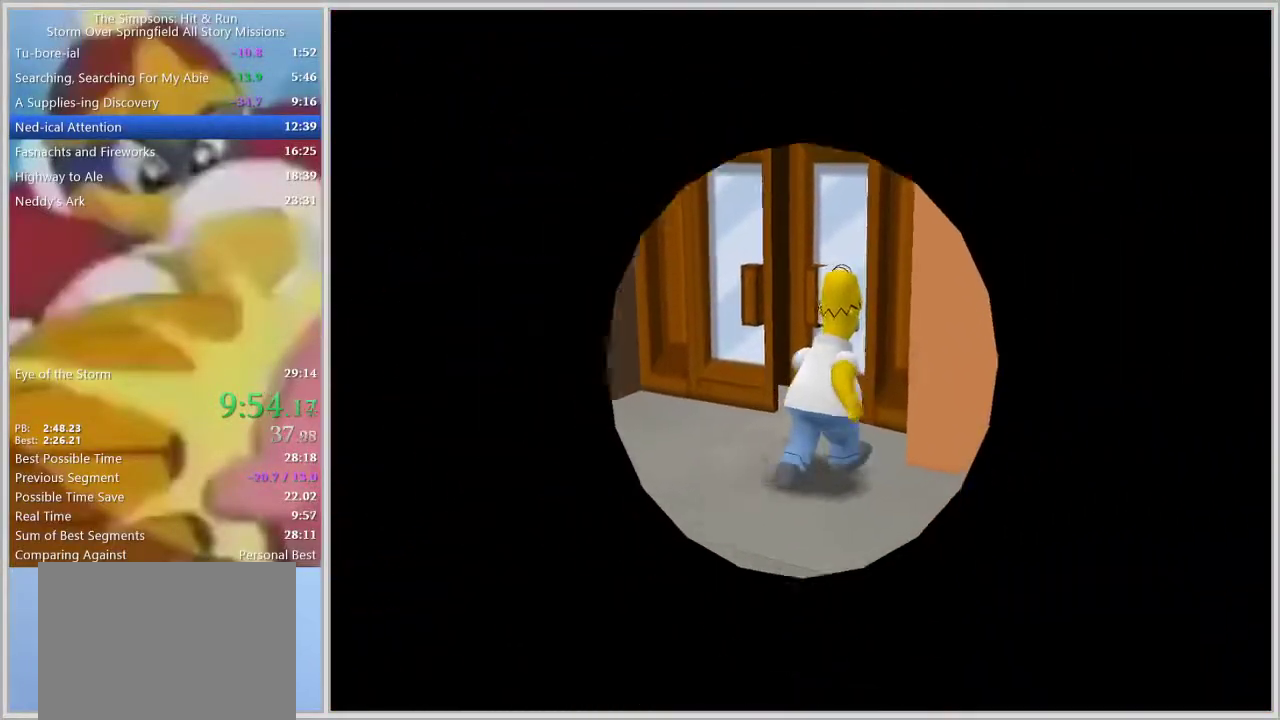
{"buttons": [], "left_stick": "center", "right_stick": "center", "events": []}
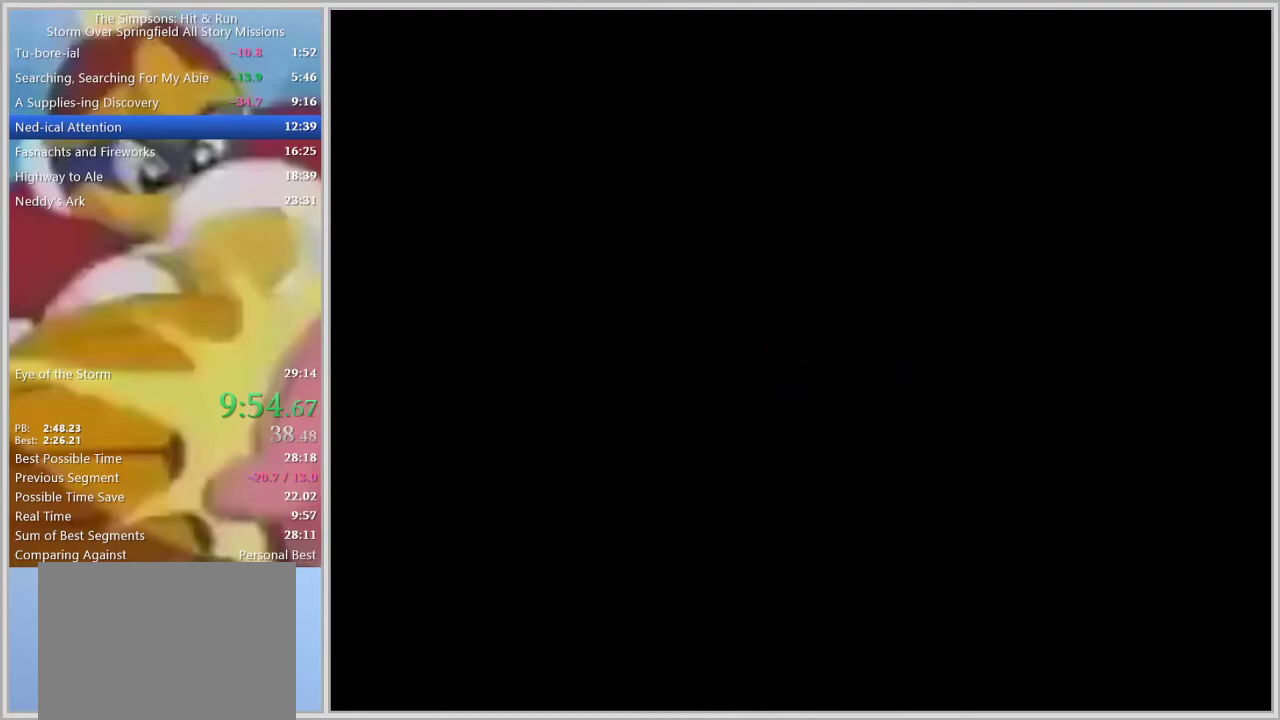
{"buttons": [], "left_stick": "center", "right_stick": "center", "events": []}
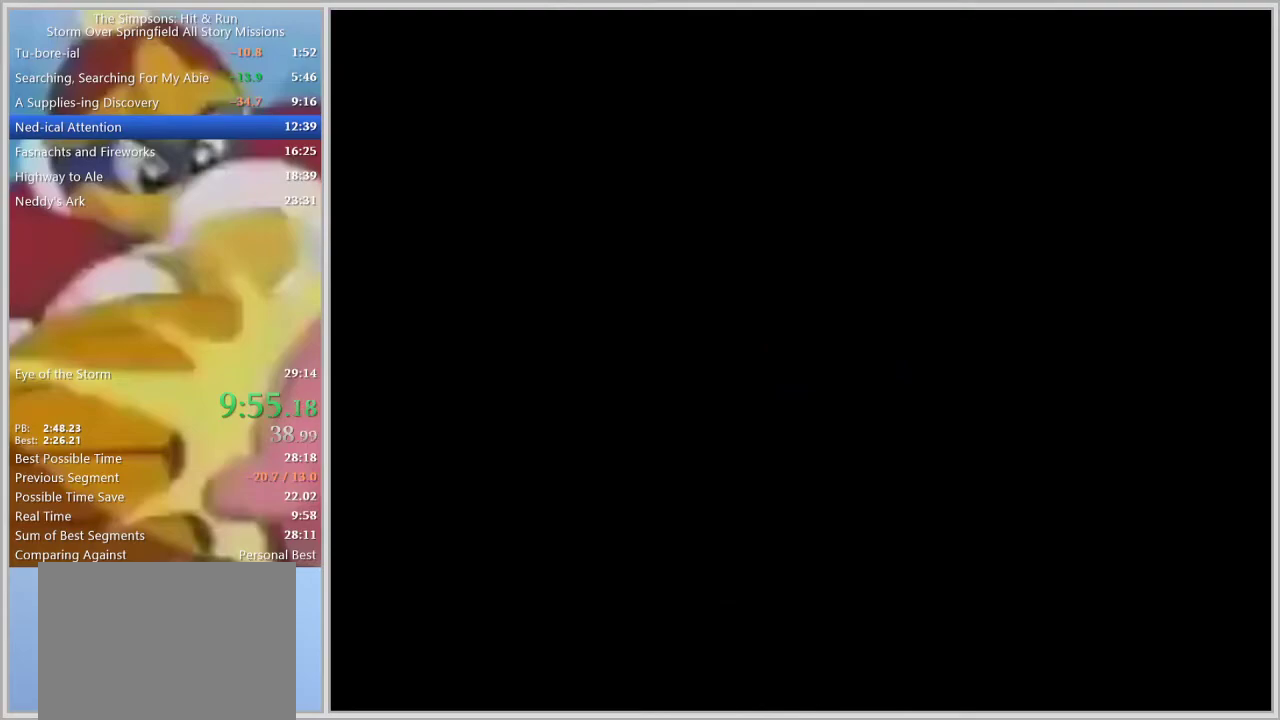
{"buttons": [], "left_stick": "right", "right_stick": "center", "events": [[367, "left_stick", "right"]]}
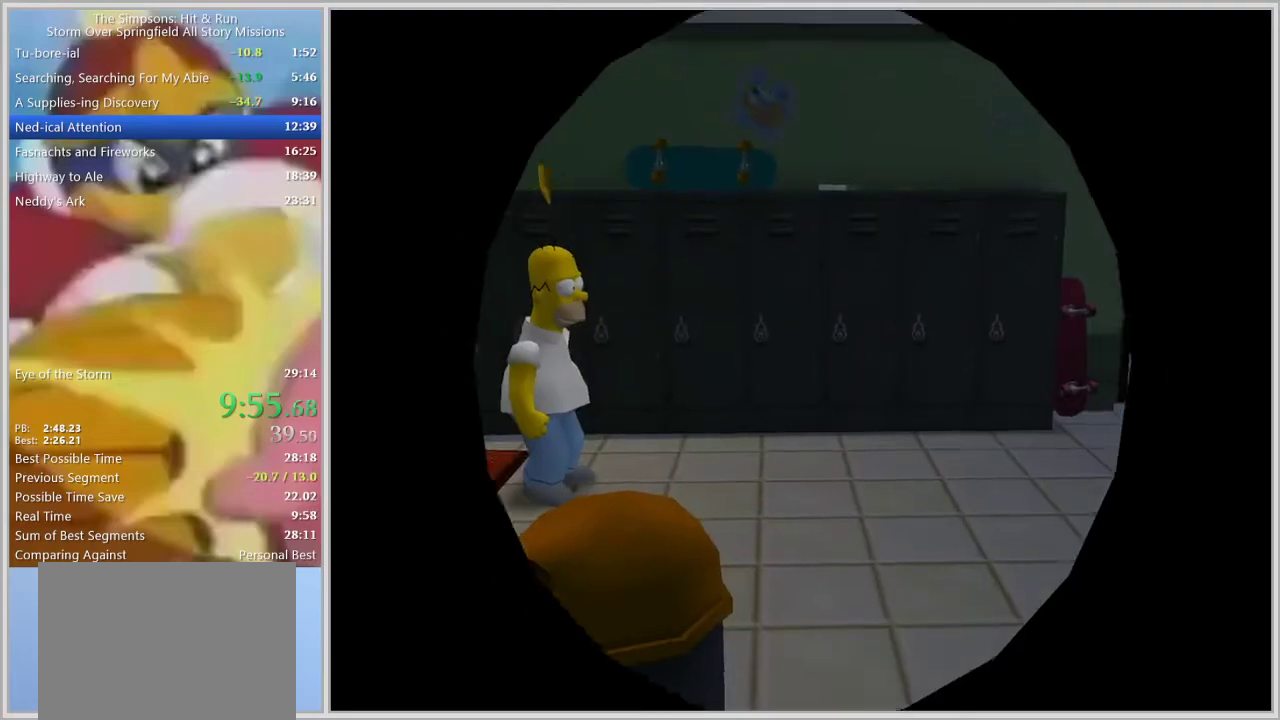
{"buttons": [], "left_stick": "right", "right_stick": "center", "events": []}
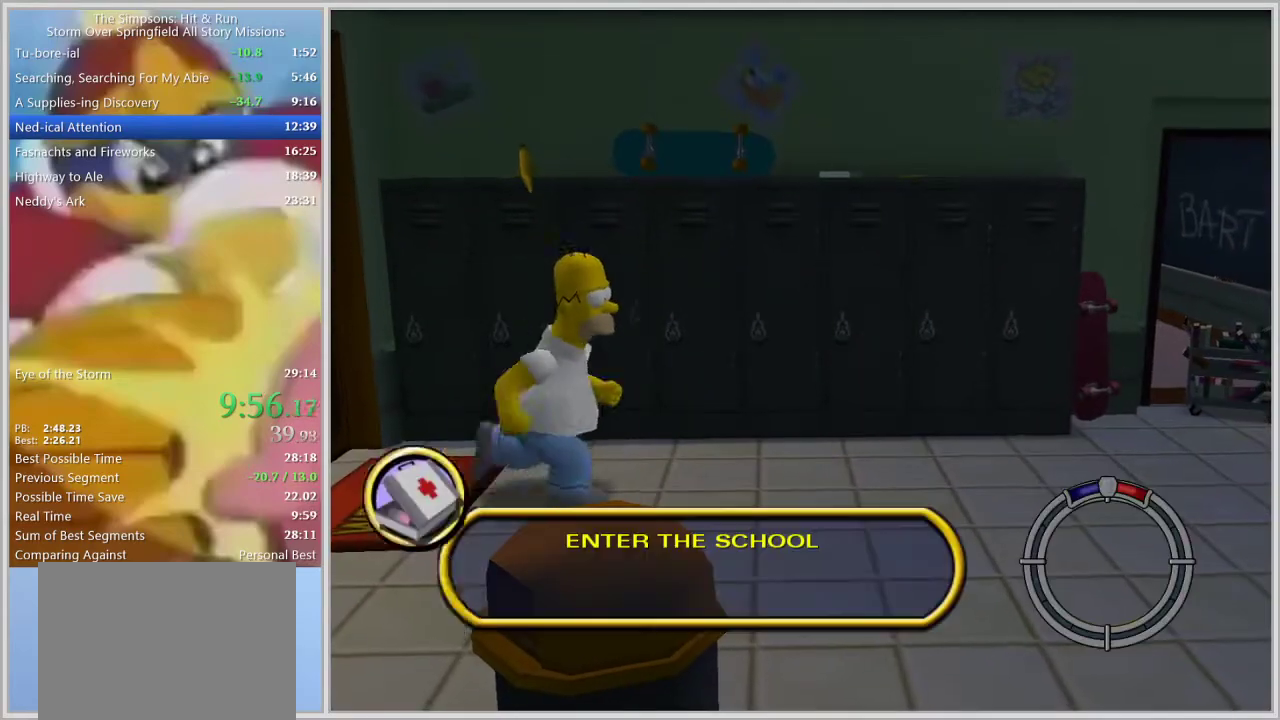
{"buttons": [], "left_stick": "right", "right_stick": "center", "events": []}